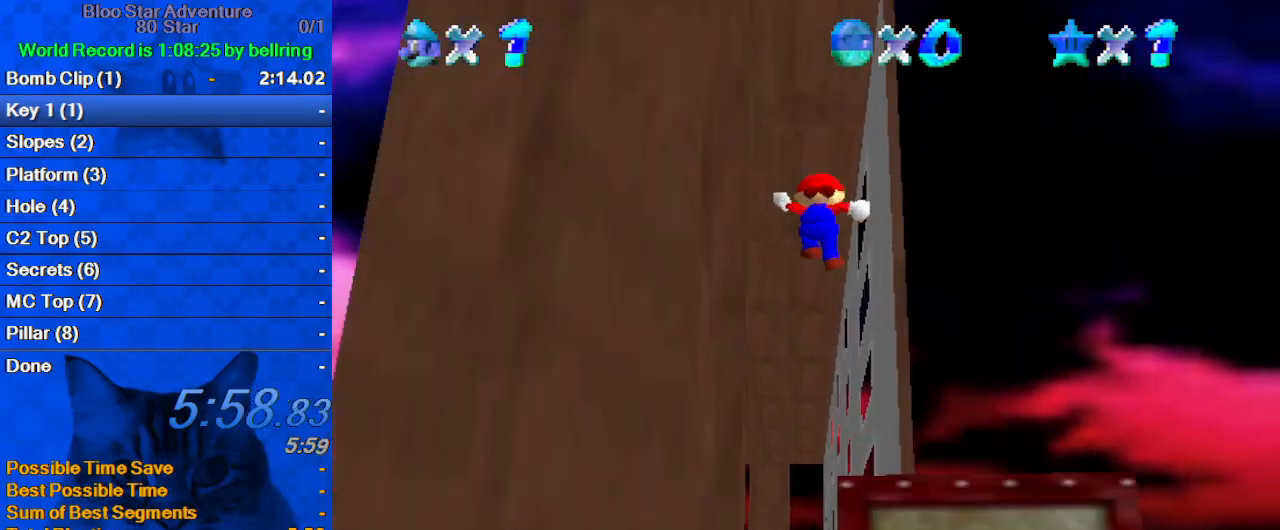
Gameplay with keyboard; each line is a JSON object with the keys held at the frame after it. "events" lists presses ("down") and releases ("up") of "a", "c", "ctrl", "d", "down", "left", "return", "right", "s", "shift", "up", "w", "x" and "y" between this image and that frame as [ms after this image, input, new state], when the widget could be followed in between. No other keys are recorded. Mouse input is not recorded.
{"keys": ["right", "shift"], "events": [[33, "down", "down"], [67, "c", "up"], [133, "c", "down"], [167, "down", "up"], [267, "c", "up"], [467, "shift", "down"]]}
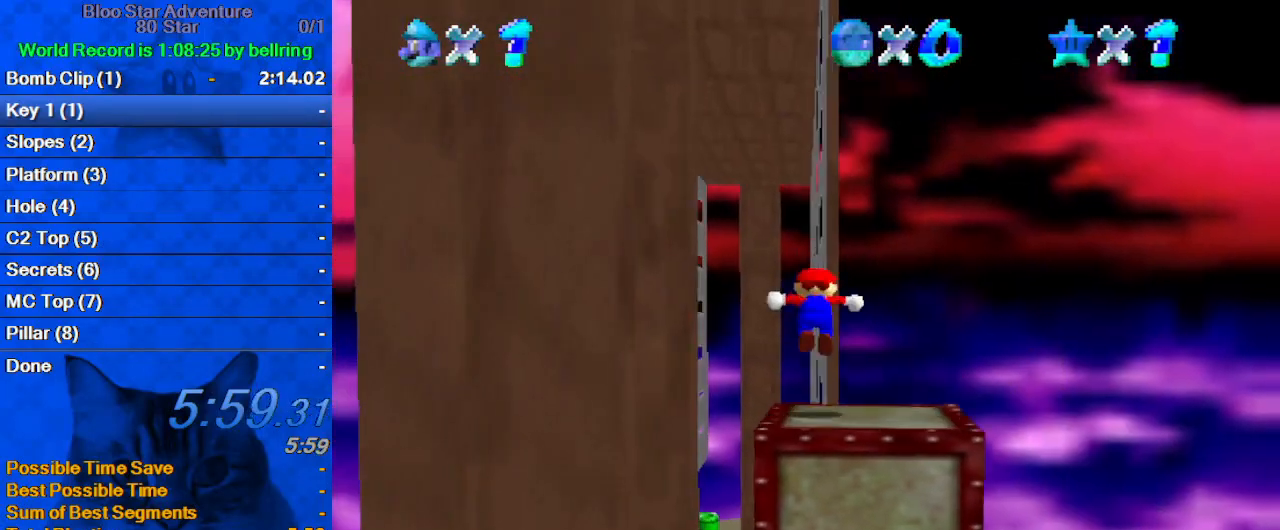
{"keys": ["right"], "events": [[100, "shift", "up"], [300, "w", "down"], [433, "w", "up"]]}
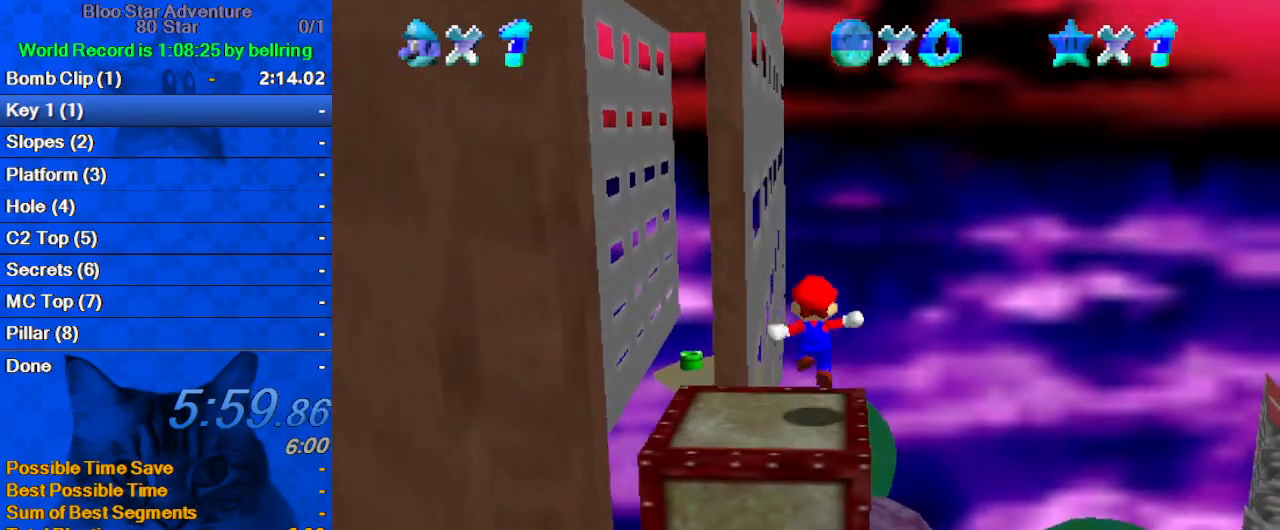
{"keys": ["left", "up"], "events": [[33, "right", "up"], [267, "left", "down"], [267, "up", "down"]]}
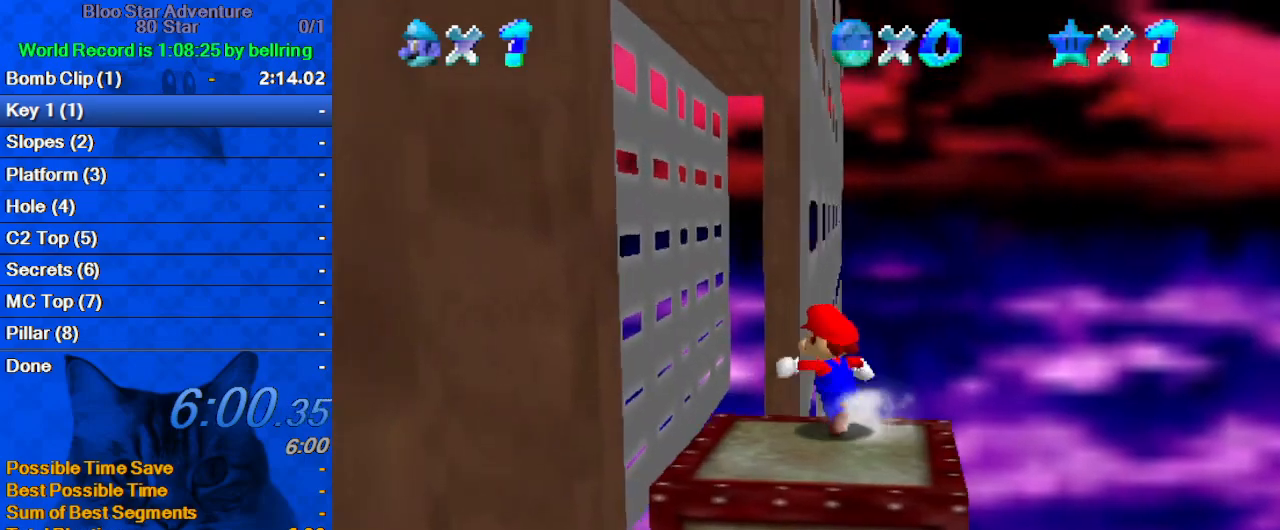
{"keys": ["right", "up"], "events": [[33, "y", "down"], [67, "shift", "down"], [133, "y", "up"], [233, "left", "up"], [233, "shift", "up"], [267, "d", "down"], [400, "d", "up"], [400, "right", "down"]]}
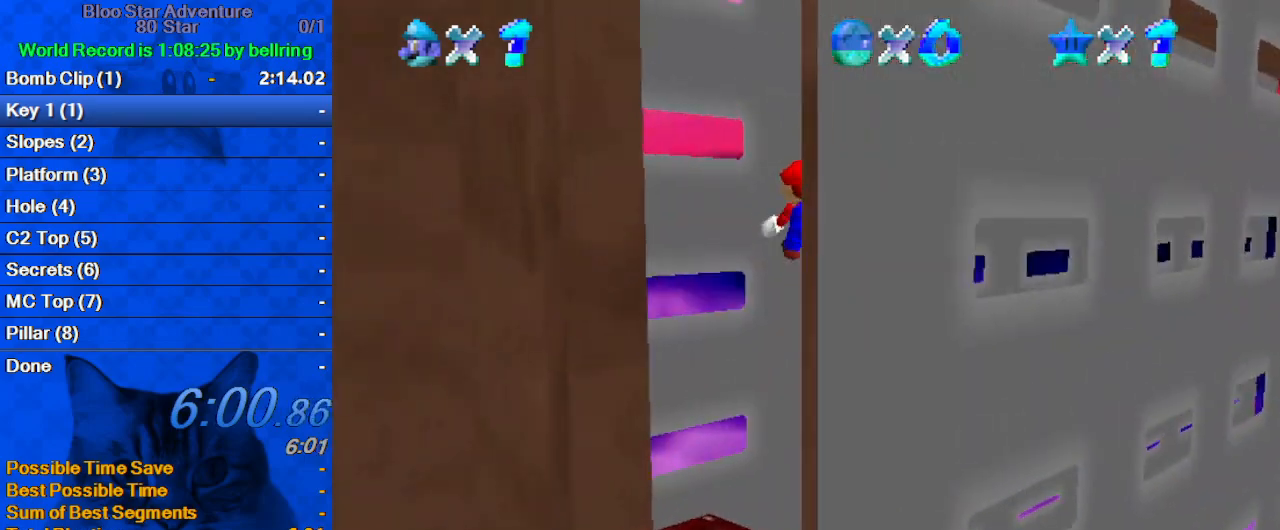
{"keys": ["left", "shift", "up"], "events": [[33, "a", "down"], [133, "a", "up"], [200, "right", "up"], [267, "shift", "down"], [333, "left", "down"], [433, "shift", "up"], [467, "shift", "down"]]}
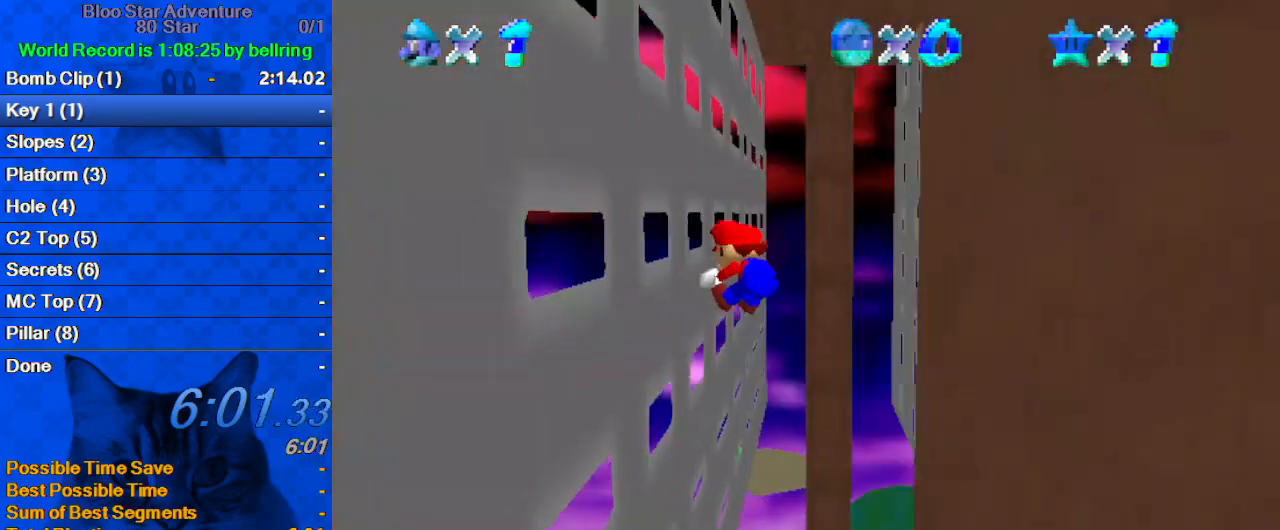
{"keys": ["right", "shift", "up"], "events": [[67, "shift", "up"], [67, "up", "up"], [100, "right", "down"], [167, "left", "up"], [167, "shift", "down"], [233, "shift", "up"], [300, "shift", "down"], [467, "up", "down"]]}
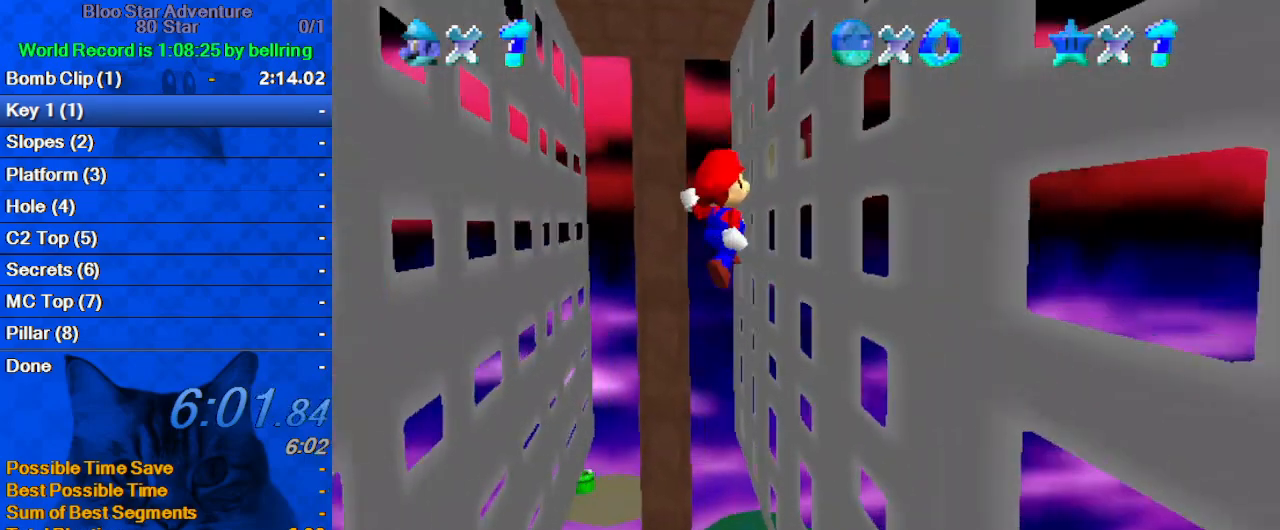
{"keys": ["left", "shift", "up"], "events": [[33, "shift", "up"], [133, "shift", "down"], [200, "shift", "up"], [200, "up", "up"], [267, "left", "down"], [300, "right", "up"], [300, "shift", "down"], [367, "shift", "up"], [367, "up", "down"], [433, "shift", "down"]]}
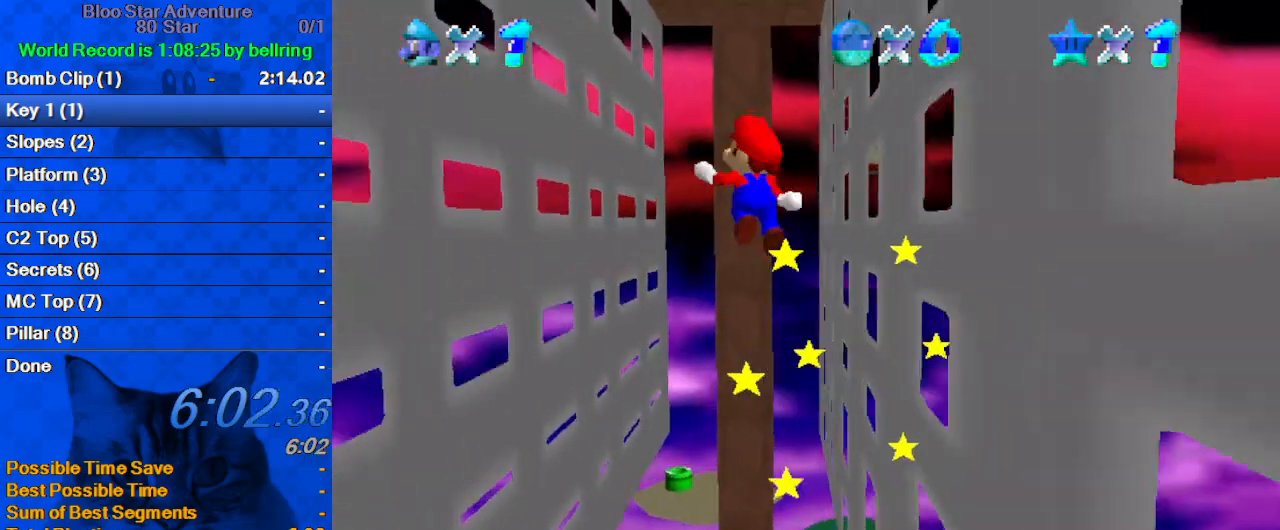
{"keys": ["left"], "events": [[100, "shift", "up"], [367, "up", "up"]]}
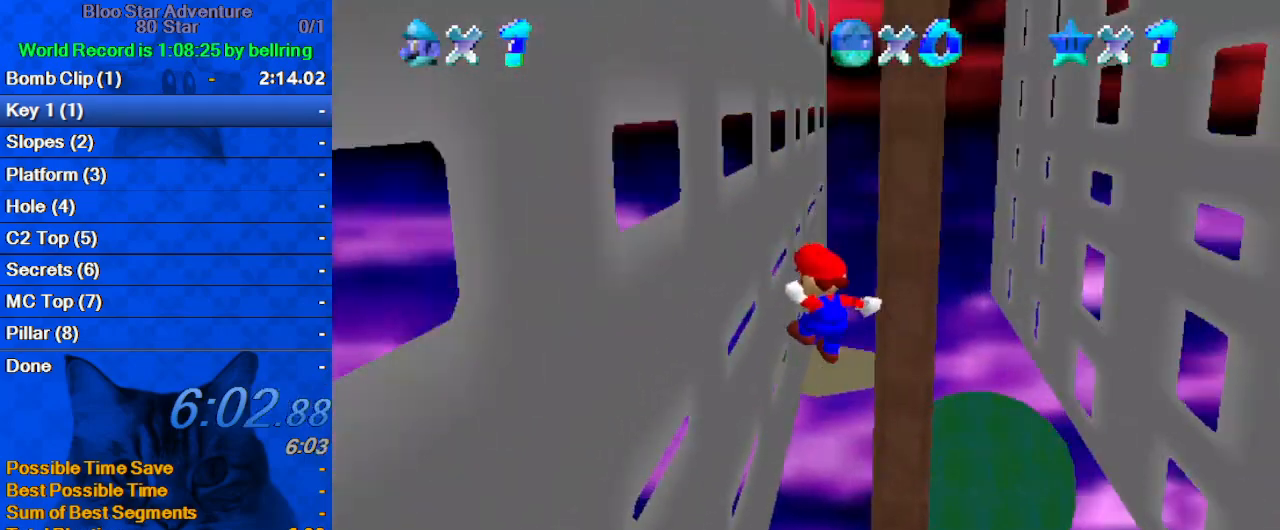
{"keys": ["right", "shift", "up"], "events": [[200, "right", "down"], [200, "up", "down"], [233, "left", "up"], [233, "shift", "down"]]}
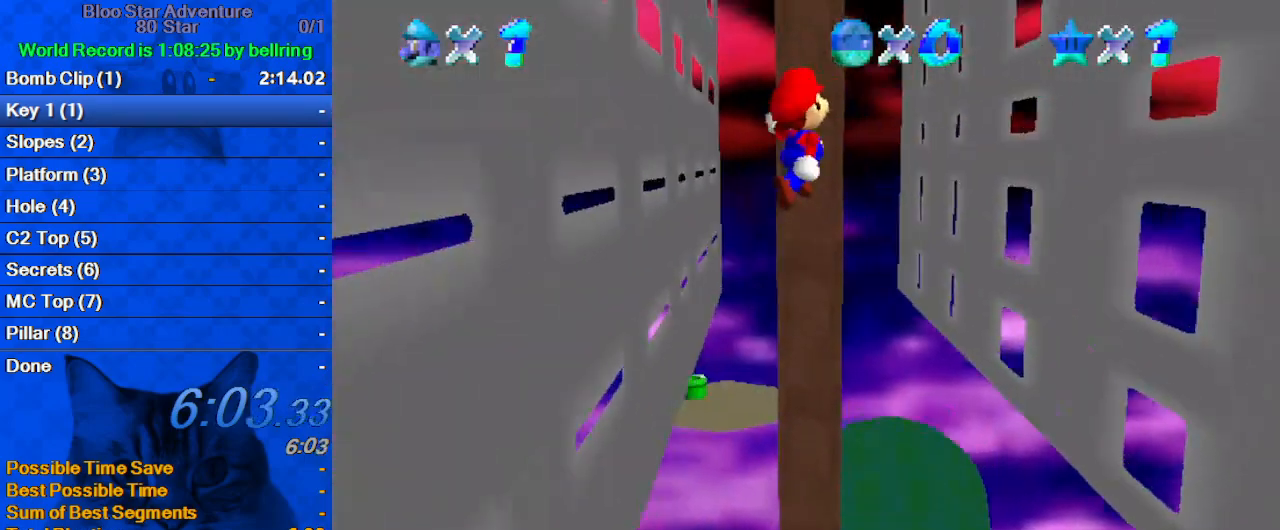
{"keys": ["right", "shift", "up"], "events": [[67, "right", "up"], [433, "right", "down"]]}
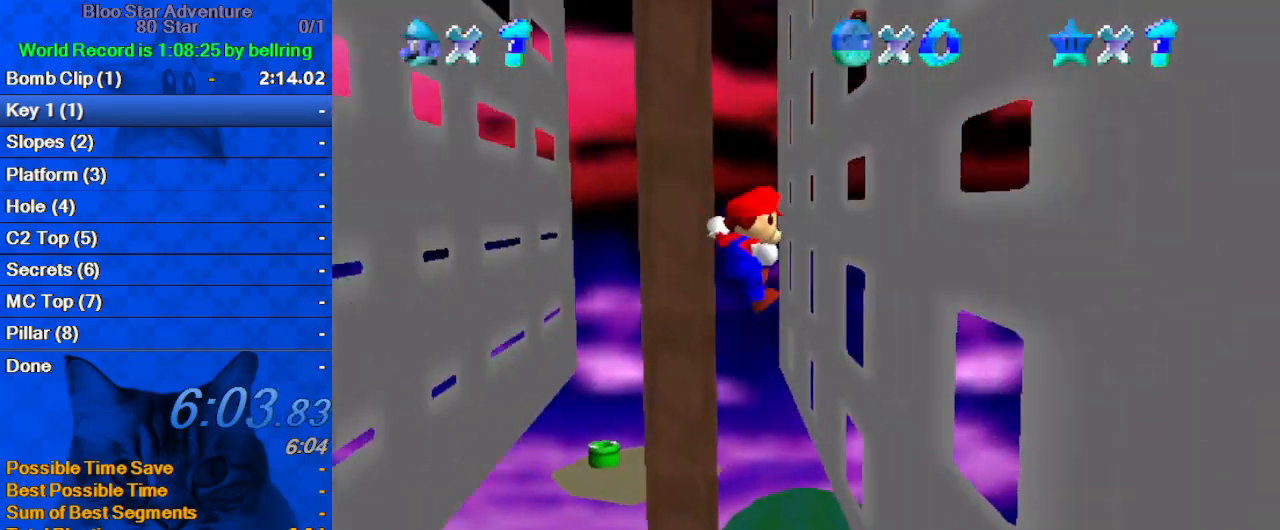
{"keys": ["shift", "up"], "events": [[33, "up", "up"], [67, "shift", "up"], [167, "up", "down"], [233, "shift", "down"], [267, "right", "up"]]}
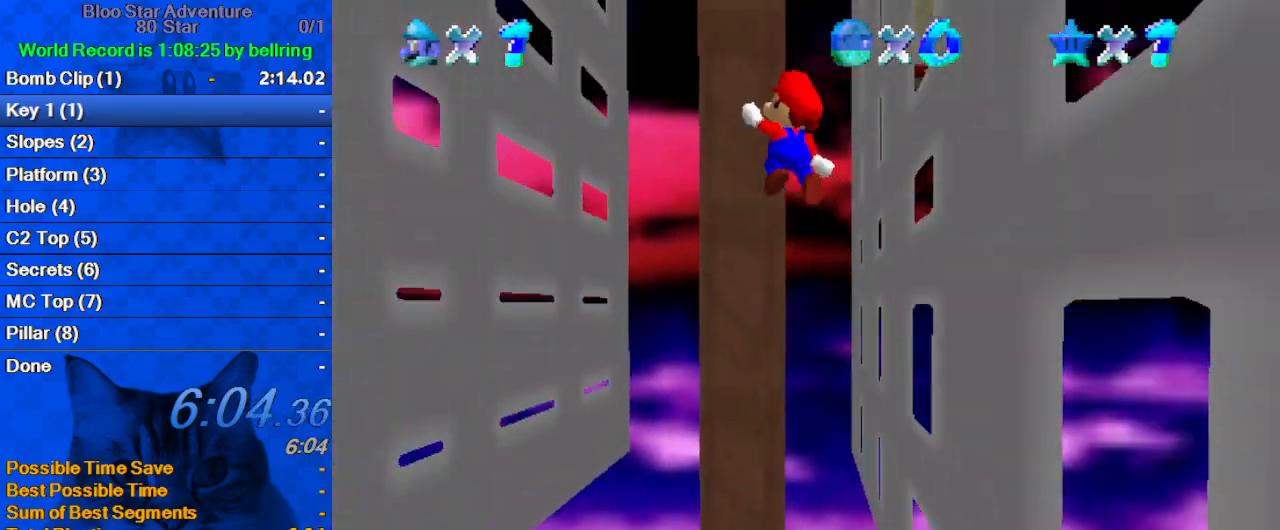
{"keys": ["left", "shift", "up"], "events": [[100, "s", "down"], [267, "s", "up"], [500, "left", "down"]]}
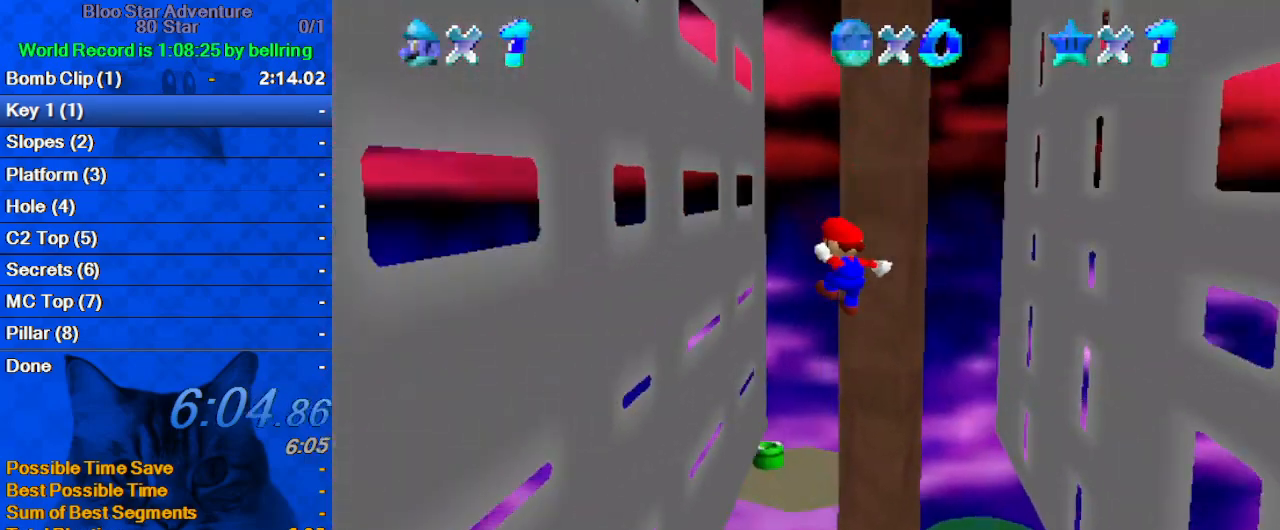
{"keys": ["right", "shift", "up"], "events": [[67, "up", "up"], [233, "shift", "up"], [333, "right", "down"], [333, "shift", "down"], [333, "up", "down"], [400, "left", "up"]]}
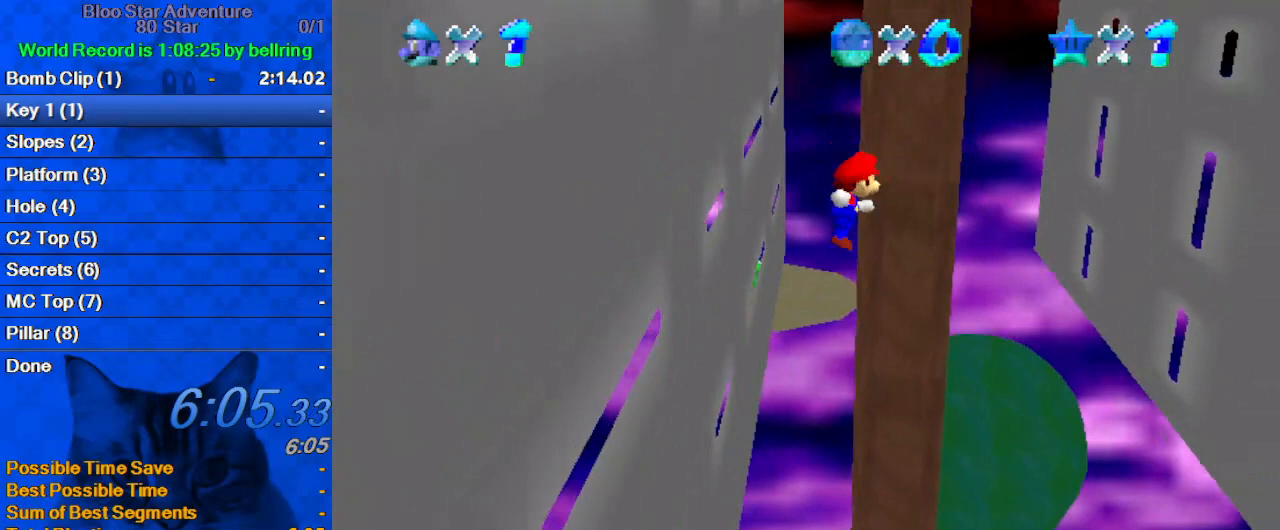
{"keys": ["left", "shift", "up"], "events": [[67, "right", "up"], [167, "left", "down"]]}
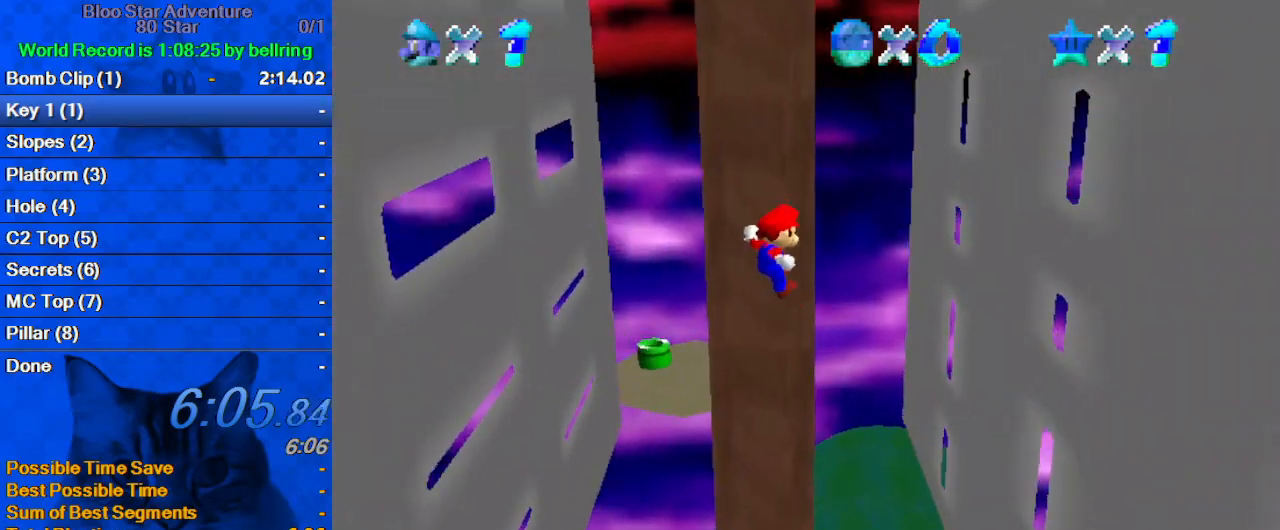
{"keys": ["shift"], "events": [[233, "up", "up"], [367, "left", "up"]]}
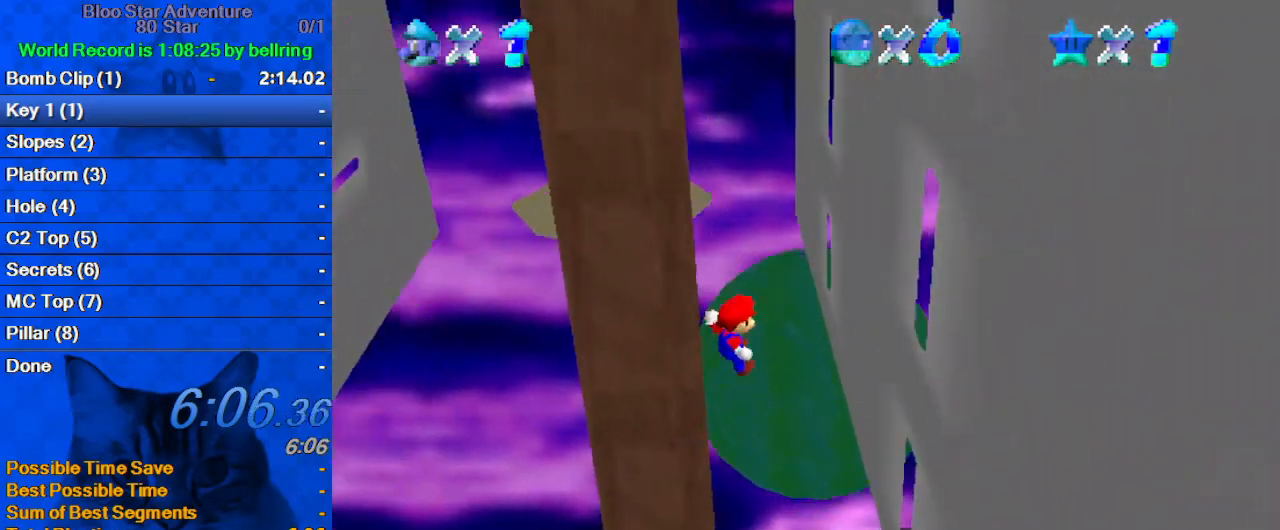
{"keys": ["ctrl", "down"], "events": [[100, "right", "down"], [200, "shift", "up"], [333, "down", "down"], [433, "ctrl", "down"], [467, "right", "up"]]}
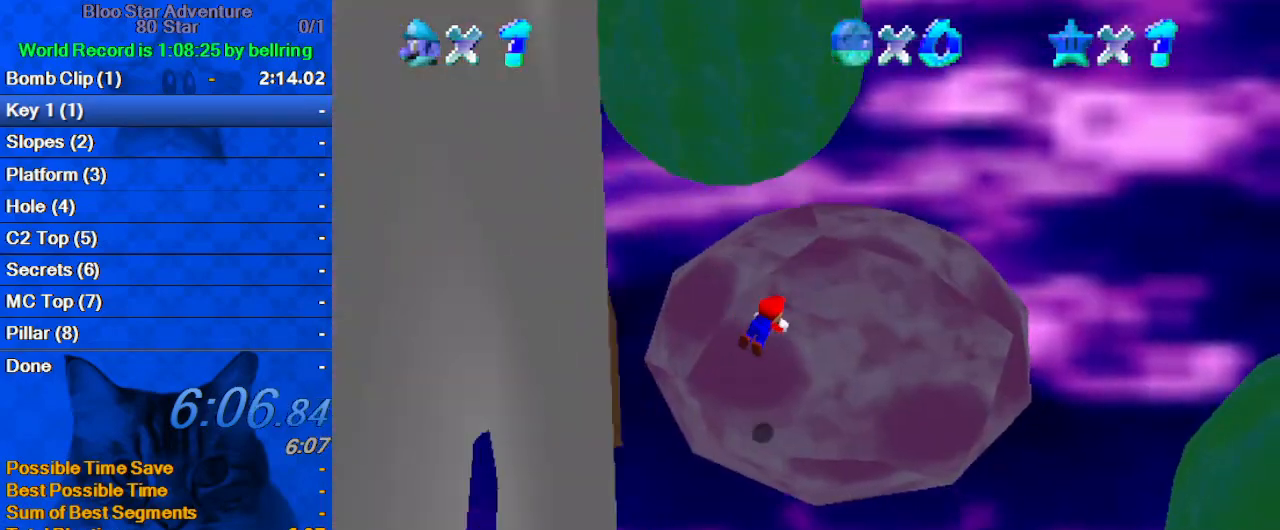
{"keys": ["right"], "events": [[33, "ctrl", "up"], [33, "down", "up"], [67, "left", "down"], [100, "shift", "down"], [167, "ctrl", "down"], [267, "ctrl", "up"], [267, "shift", "up"], [300, "ctrl", "down"], [300, "left", "up"], [300, "shift", "down"], [333, "down", "down"], [400, "down", "up"], [400, "right", "down"], [433, "ctrl", "up"], [433, "shift", "up"]]}
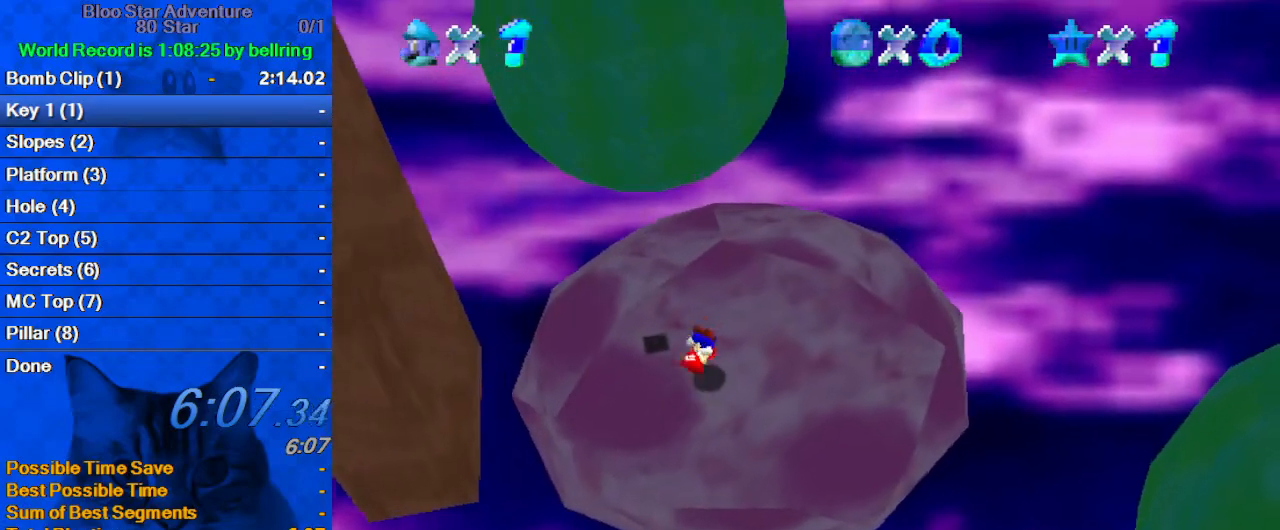
{"keys": ["up"], "events": [[33, "up", "down"], [133, "right", "up"]]}
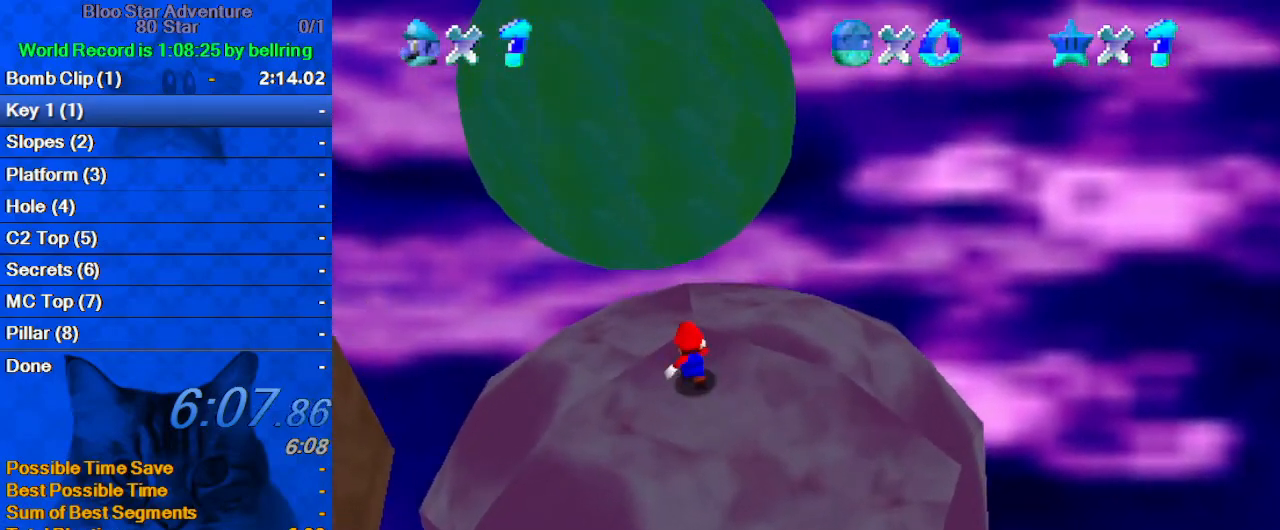
{"keys": ["shift", "up", "y"], "events": [[100, "y", "down"], [133, "shift", "down"]]}
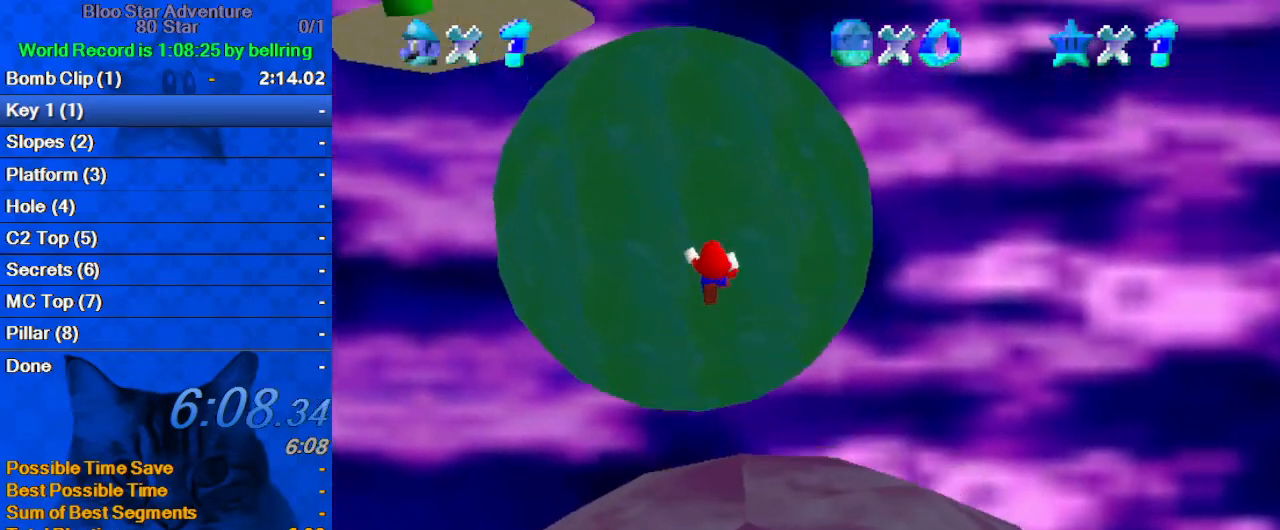
{"keys": ["right", "up"], "events": [[200, "y", "up"], [233, "shift", "up"], [333, "d", "down"], [467, "d", "up"], [467, "right", "down"]]}
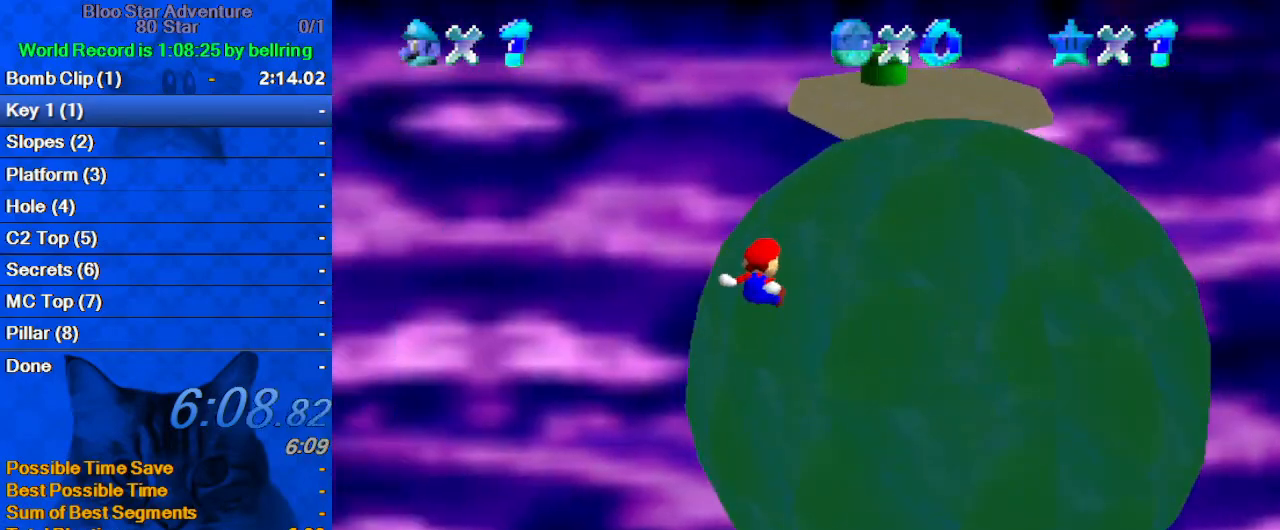
{"keys": ["right", "up"], "events": []}
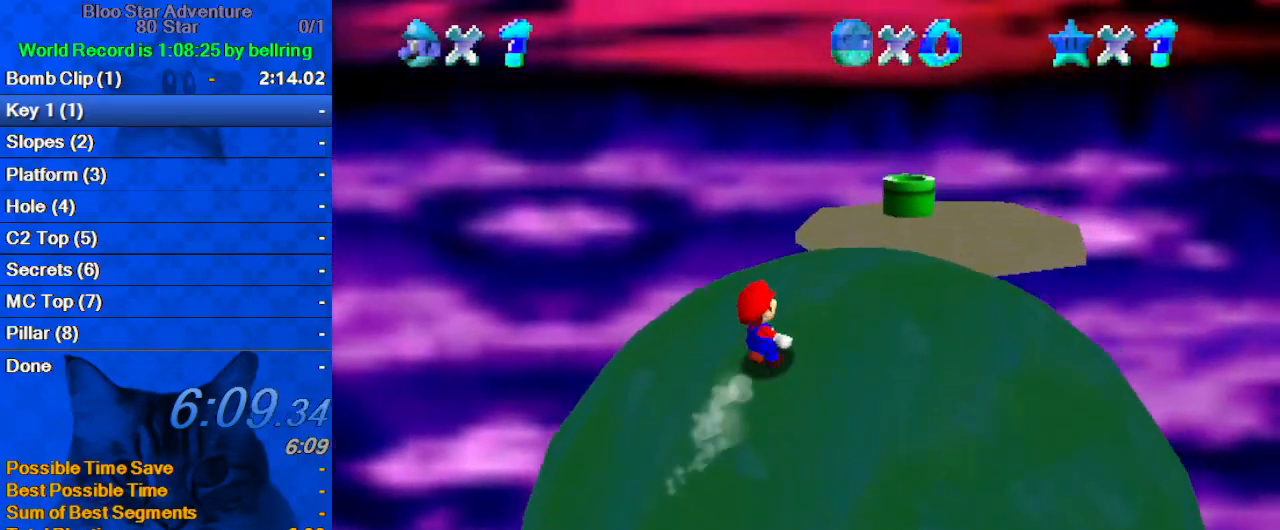
{"keys": ["up"], "events": [[133, "c", "down"], [200, "s", "down"], [267, "right", "up"], [333, "c", "up"], [333, "s", "up"]]}
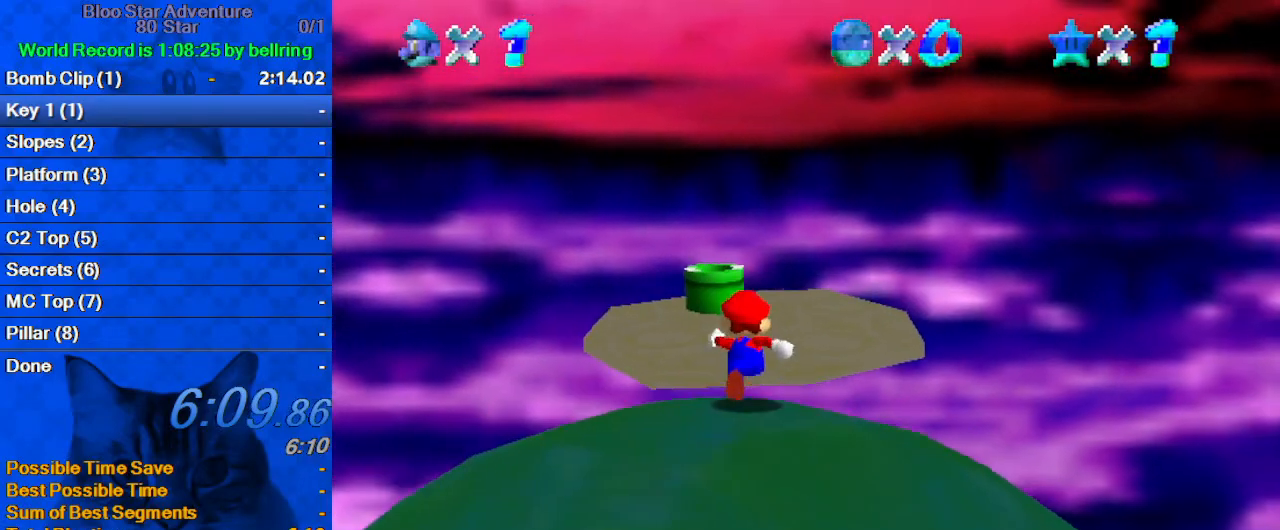
{"keys": ["shift", "up", "y"], "events": [[67, "y", "down"], [100, "shift", "down"]]}
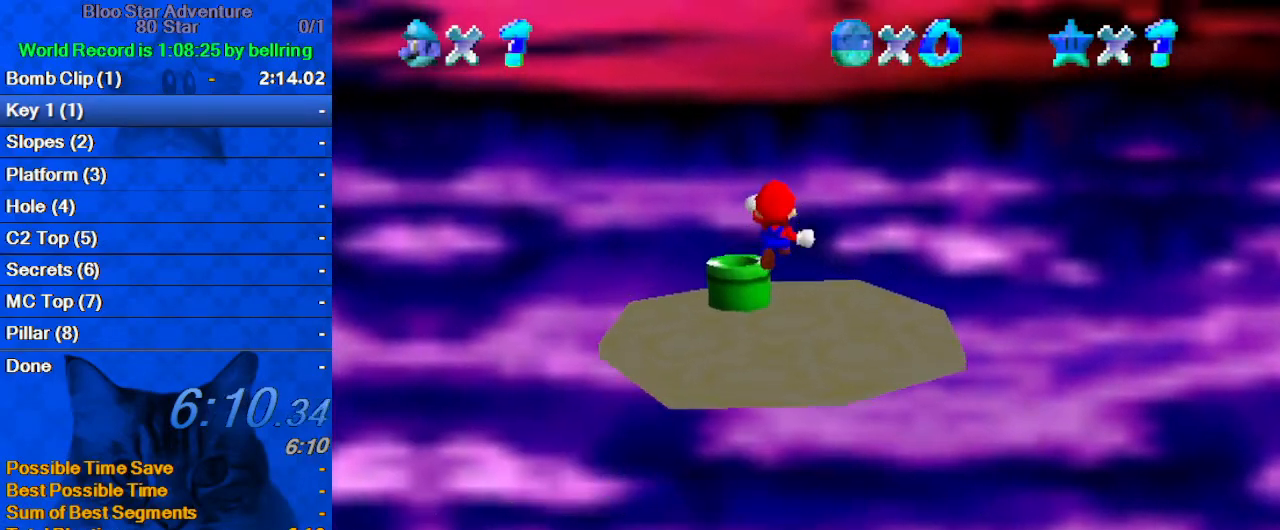
{"keys": ["up"], "events": [[433, "shift", "up"], [433, "y", "up"]]}
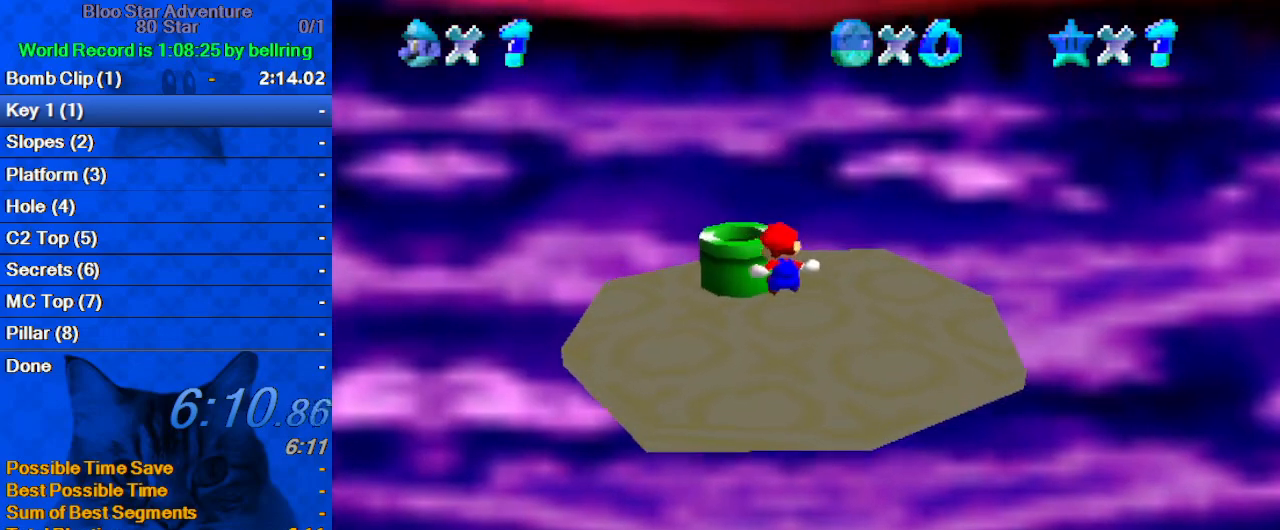
{"keys": ["up"], "events": [[133, "c", "down"], [233, "right", "down"], [267, "c", "up"], [367, "right", "up"]]}
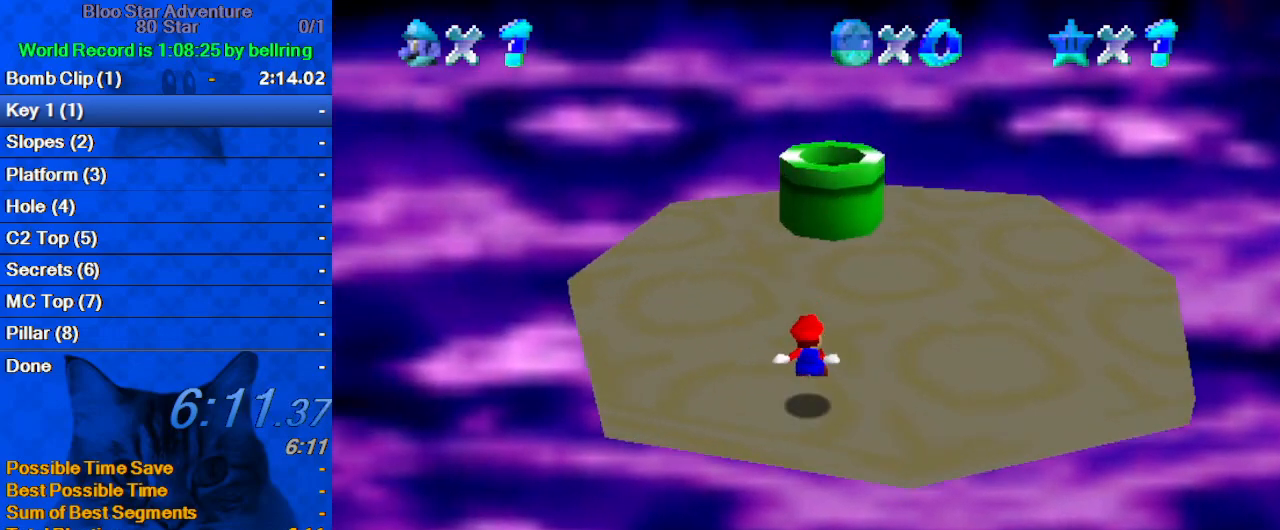
{"keys": ["shift", "up"], "events": [[367, "shift", "down"]]}
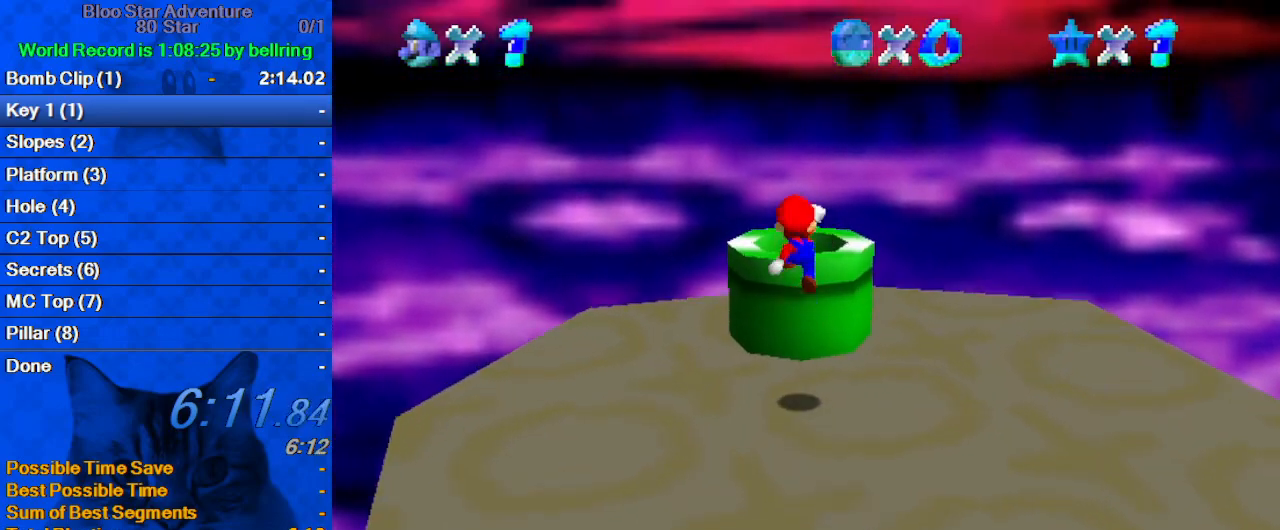
{"keys": ["down"], "events": [[33, "shift", "up"], [100, "up", "up"], [167, "down", "down"]]}
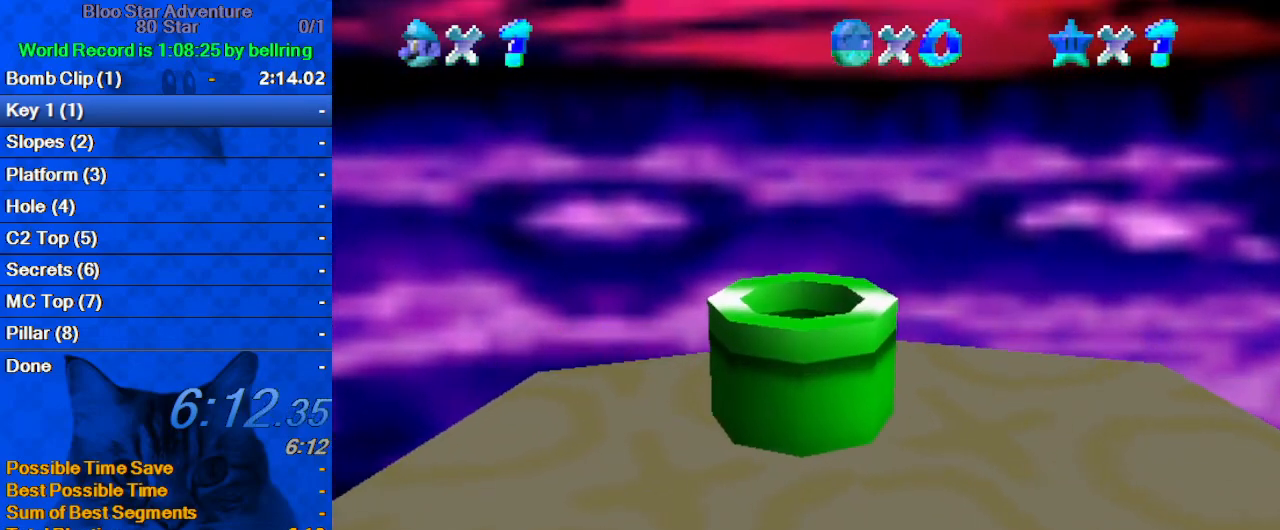
{"keys": [], "events": [[33, "y", "down"], [67, "down", "up"], [167, "y", "up"]]}
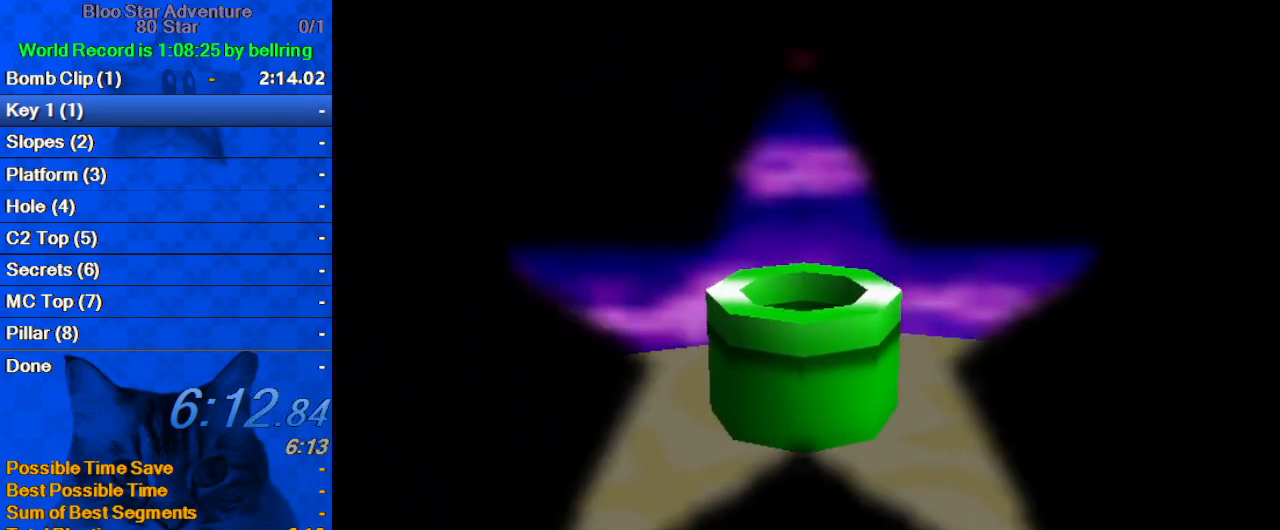
{"keys": [], "events": []}
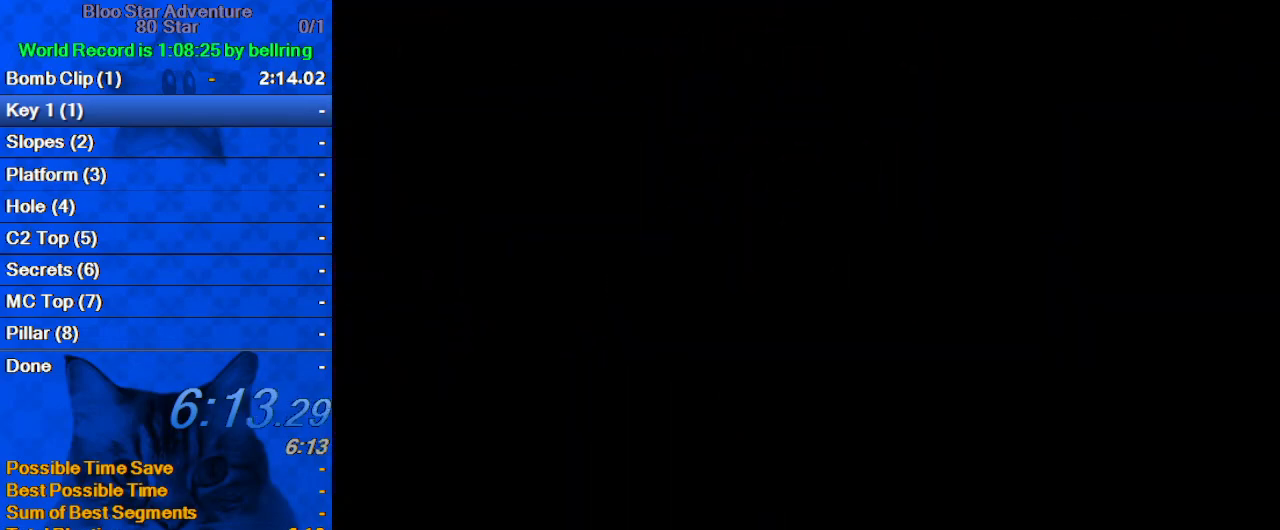
{"keys": ["w"], "events": [[433, "w", "down"]]}
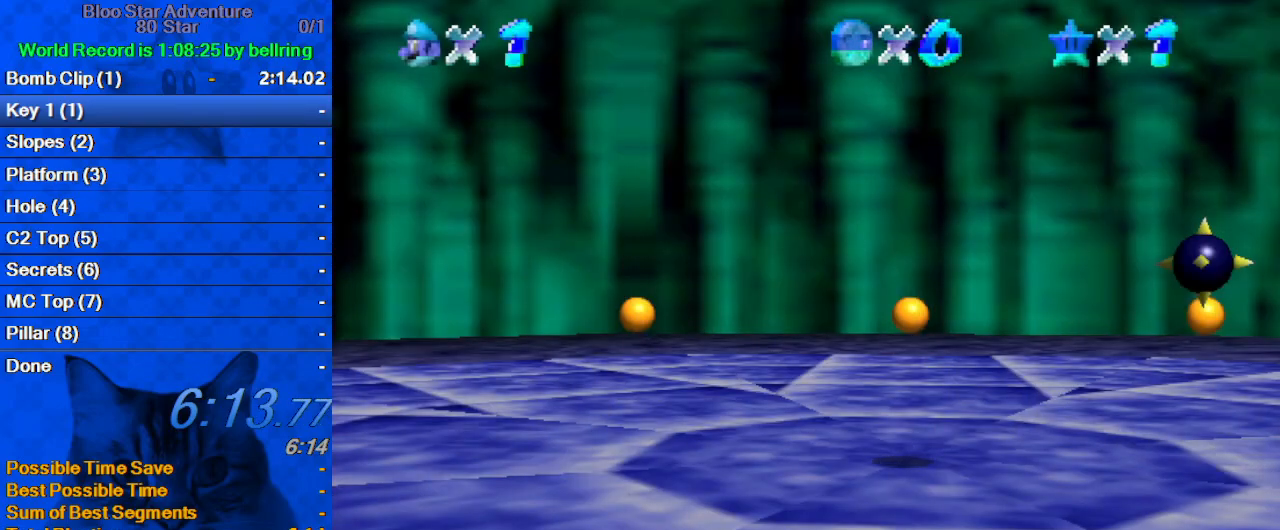
{"keys": [], "events": [[33, "w", "up"], [67, "a", "down"], [267, "a", "up"]]}